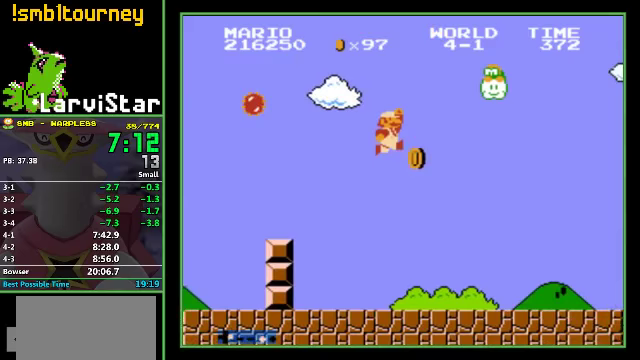
Gameplay with a controller (Nintendo layout); each line is a JSON object with the inputs held at the frame after it. "events" lists button and stick changes between this image and that frame as [ms after this image, input, new state], when the widget could be followed in between. Not read: L3 R3.
{"buttons": ["B", "DPAD_RIGHT"], "events": []}
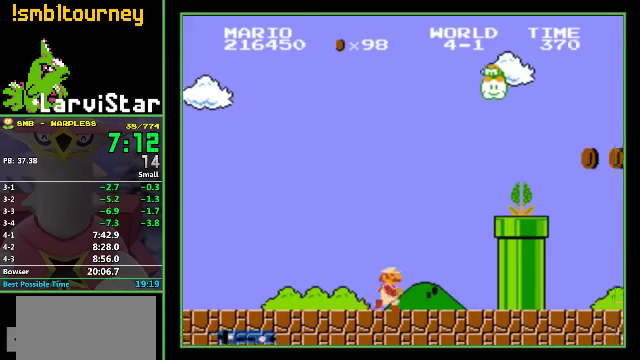
{"buttons": ["A", "B", "DPAD_RIGHT"], "events": [[67, "A", "down"], [100, "B", "up"], [367, "B", "down"]]}
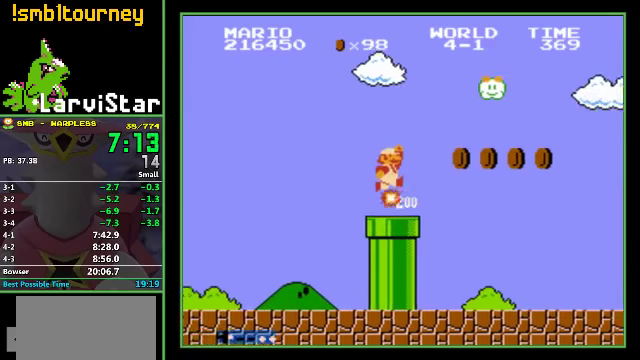
{"buttons": ["B", "DPAD_RIGHT"], "events": [[400, "A", "up"]]}
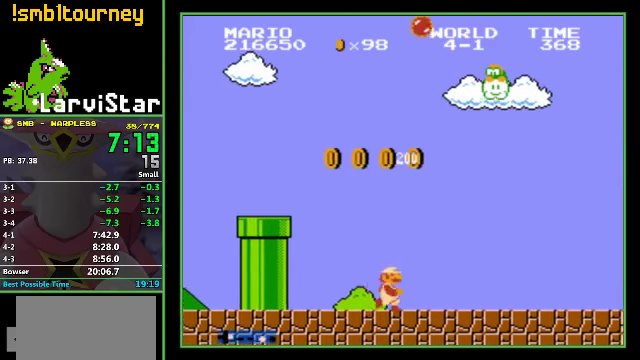
{"buttons": ["B", "DPAD_RIGHT"], "events": []}
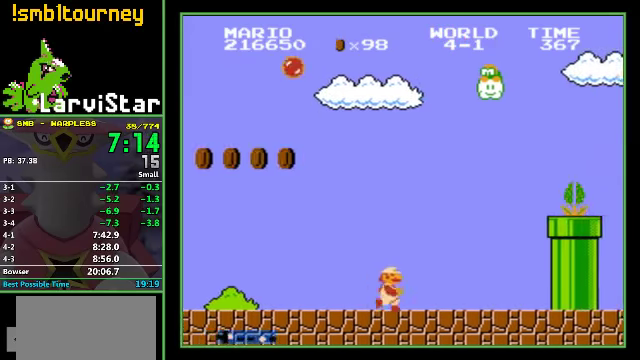
{"buttons": ["A", "B", "DPAD_RIGHT"], "events": [[167, "A", "down"], [200, "B", "up"], [500, "B", "down"]]}
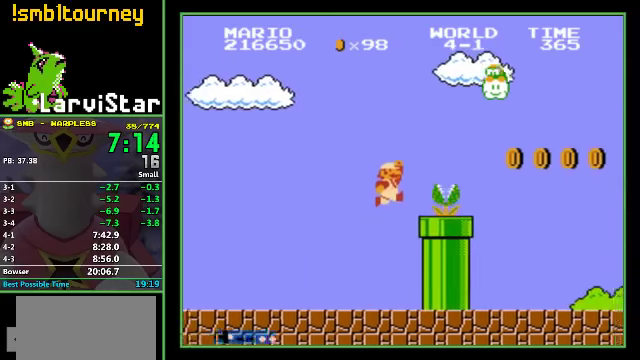
{"buttons": ["A", "B", "DPAD_RIGHT"], "events": []}
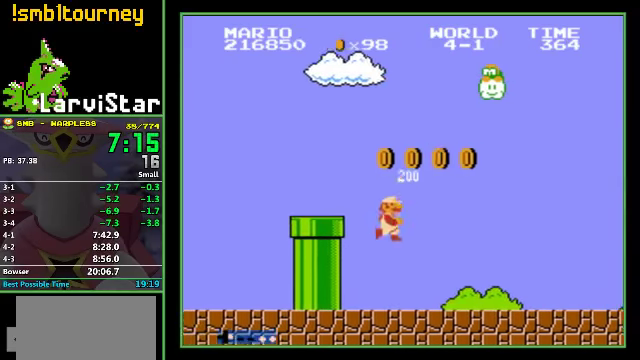
{"buttons": ["B", "DPAD_RIGHT"], "events": [[100, "A", "up"]]}
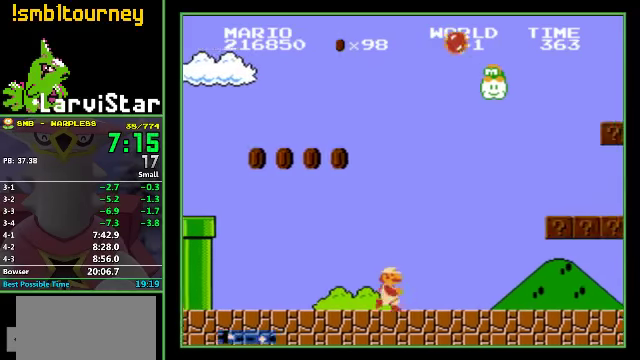
{"buttons": ["B", "DPAD_RIGHT"], "events": [[133, "A", "down"], [467, "A", "up"]]}
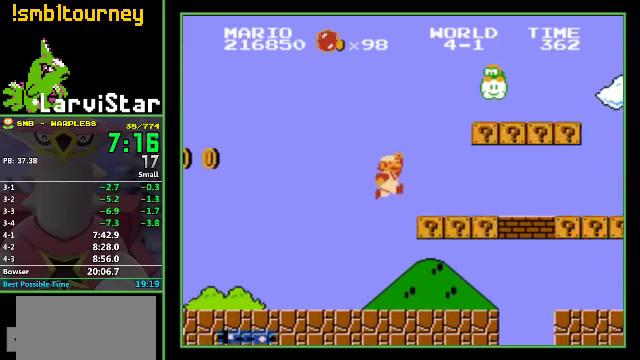
{"buttons": ["B", "DPAD_RIGHT"], "events": [[267, "A", "down"], [400, "A", "up"]]}
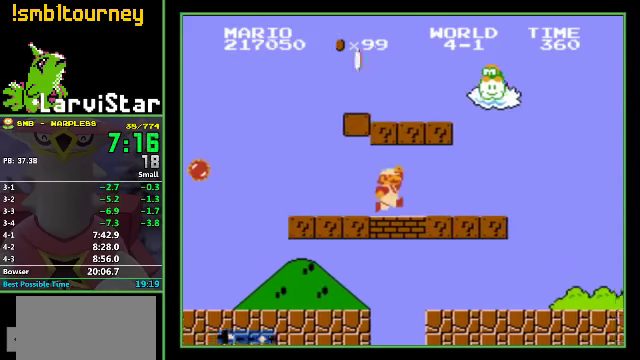
{"buttons": ["B", "DPAD_RIGHT"], "events": []}
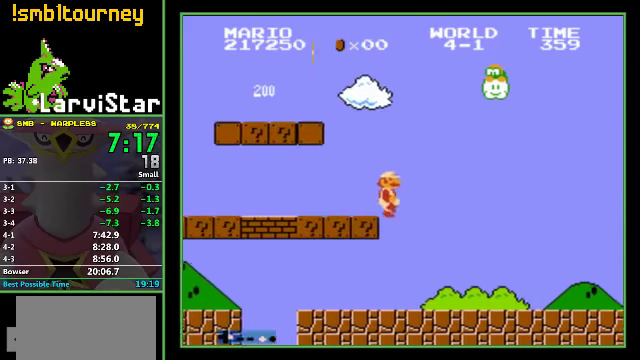
{"buttons": ["A", "DPAD_RIGHT"], "events": [[433, "A", "down"], [500, "B", "up"]]}
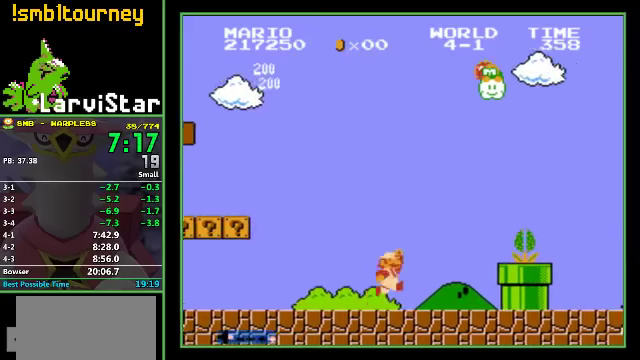
{"buttons": ["A", "B", "DPAD_RIGHT"], "events": [[133, "B", "down"]]}
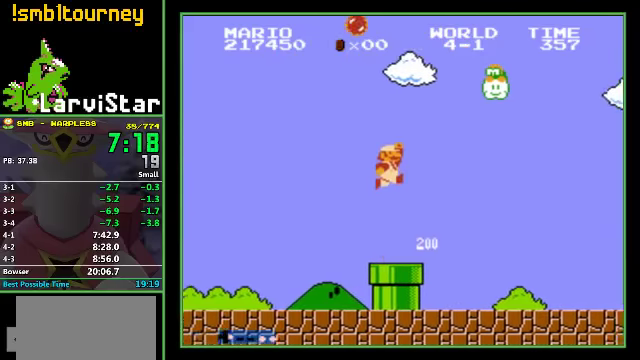
{"buttons": ["B", "DPAD_RIGHT"], "events": [[200, "A", "up"]]}
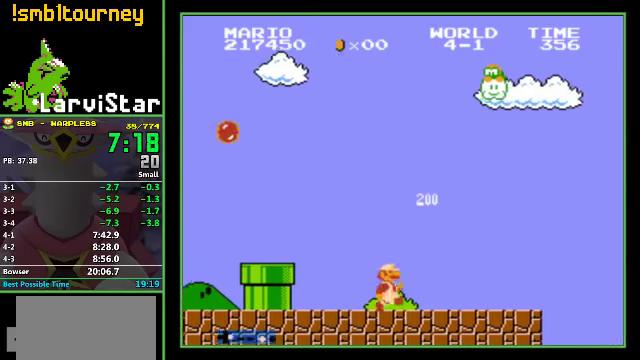
{"buttons": ["A", "B", "DPAD_RIGHT"], "events": [[100, "A", "down"]]}
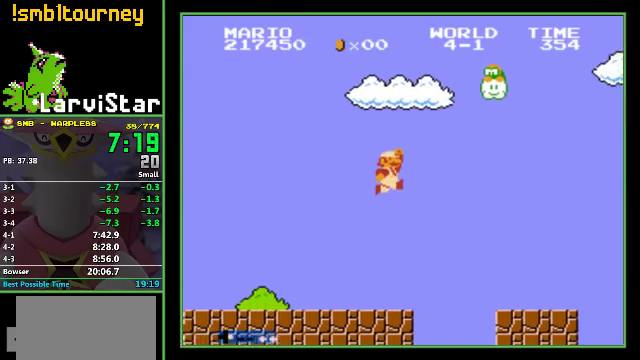
{"buttons": ["B", "DPAD_RIGHT"], "events": [[266, "A", "up"]]}
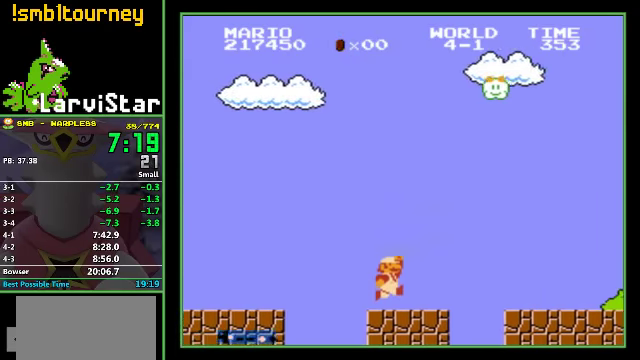
{"buttons": ["B", "DPAD_RIGHT"], "events": [[100, "A", "down"], [200, "A", "up"]]}
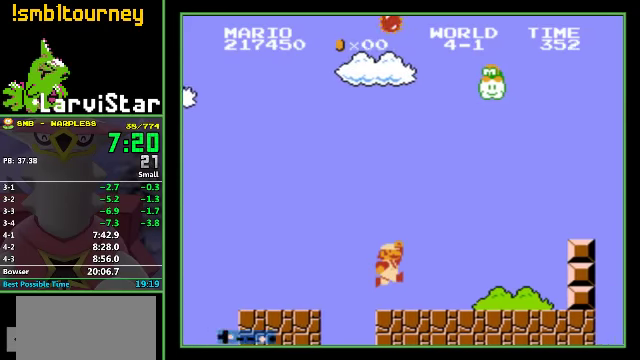
{"buttons": ["A", "B", "DPAD_RIGHT"], "events": [[133, "A", "down"]]}
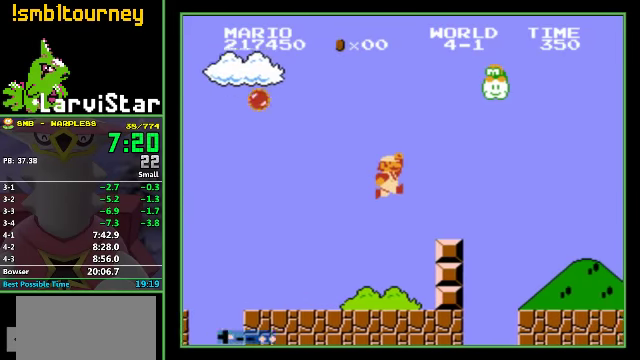
{"buttons": ["B", "DPAD_RIGHT"], "events": [[400, "A", "up"]]}
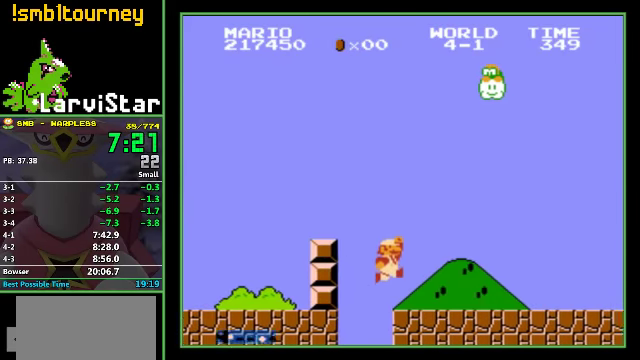
{"buttons": ["B", "DPAD_RIGHT"], "events": []}
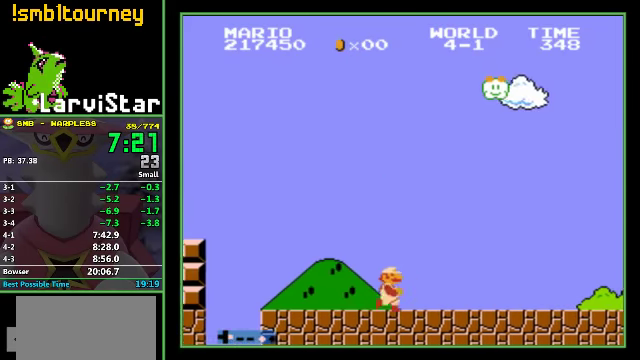
{"buttons": ["B", "DPAD_RIGHT"], "events": []}
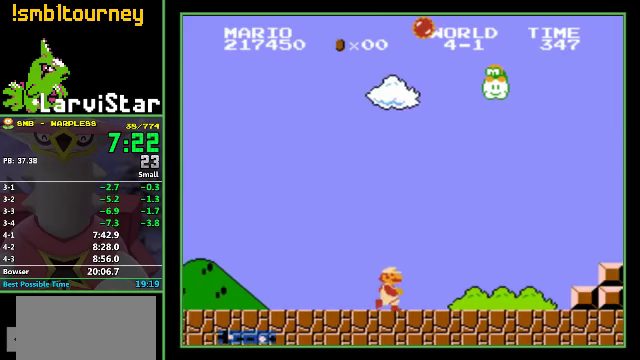
{"buttons": ["B", "DPAD_RIGHT"], "events": []}
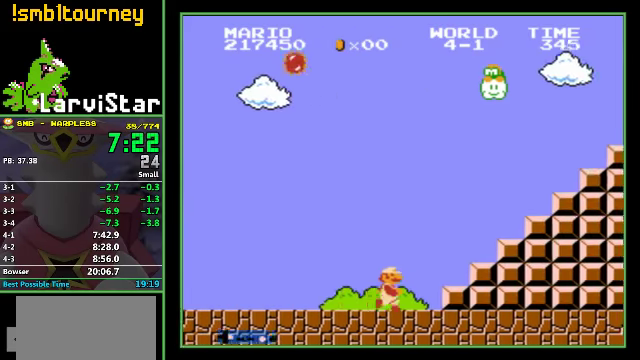
{"buttons": ["A", "B", "DPAD_RIGHT"], "events": [[100, "A", "down"]]}
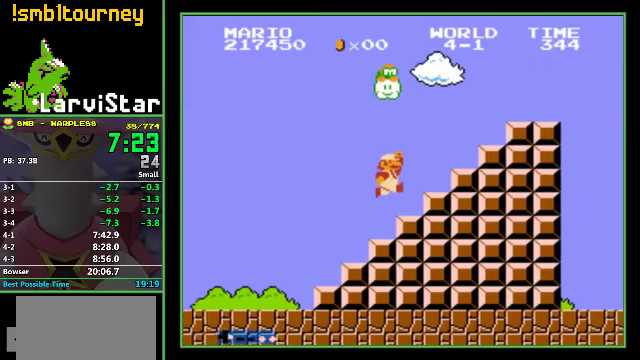
{"buttons": ["B", "DPAD_RIGHT"], "events": [[100, "A", "up"], [200, "A", "down"], [400, "A", "up"]]}
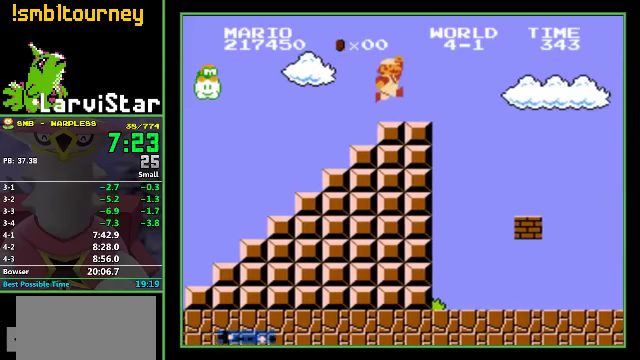
{"buttons": ["A", "B", "DPAD_RIGHT"], "events": [[167, "A", "down"]]}
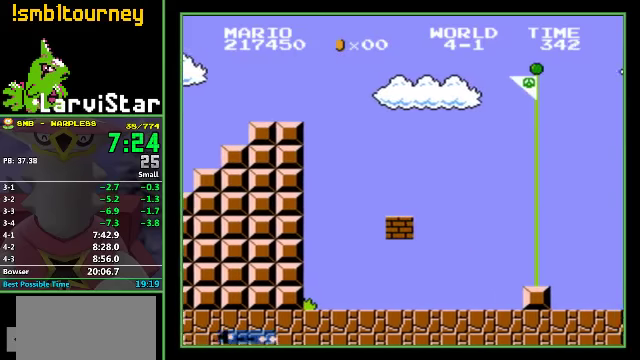
{"buttons": [], "events": [[434, "B", "up"], [434, "DPAD_RIGHT", "up"], [467, "A", "up"]]}